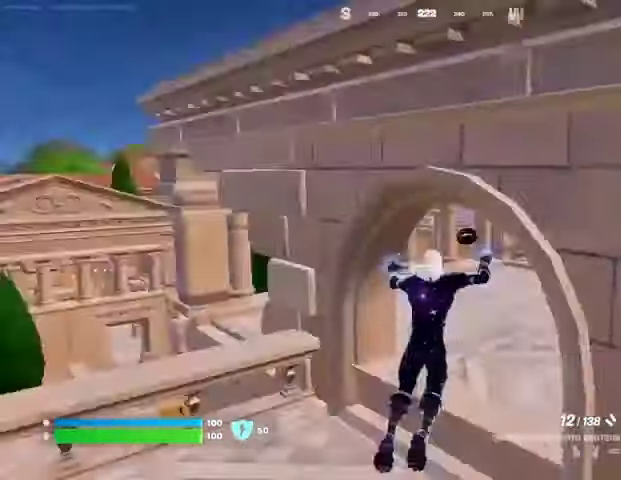
Gameplay with a controller (PlayStation layout); each line is a JSON object with the inputs held at the frame after it. "events" lists button and stick changes between this image and that frame as [ms after this image, input, new state], when the widget could be followed in between.
{"buttons": [], "left_stick": "up-right", "right_stick": "right", "events": [[100, "right_stick", "center"], [267, "right_stick", "right"], [467, "left_stick", "up-right"]]}
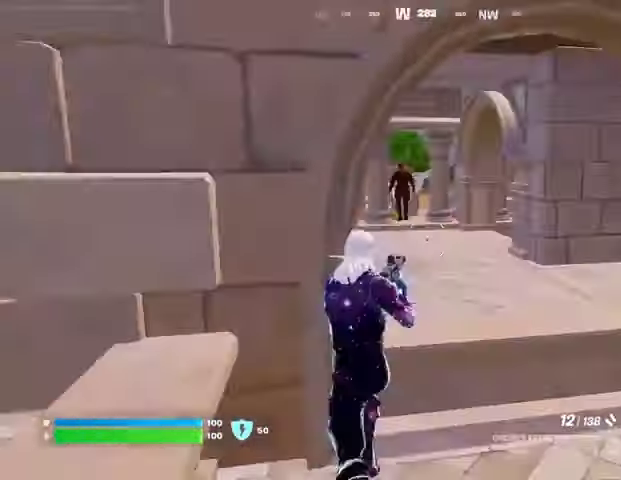
{"buttons": ["L2"], "left_stick": "up-right", "right_stick": "center", "events": [[67, "right_stick", "center"], [300, "right_stick", "up-left"], [400, "L2", "down"], [400, "right_stick", "up-right"], [467, "right_stick", "center"]]}
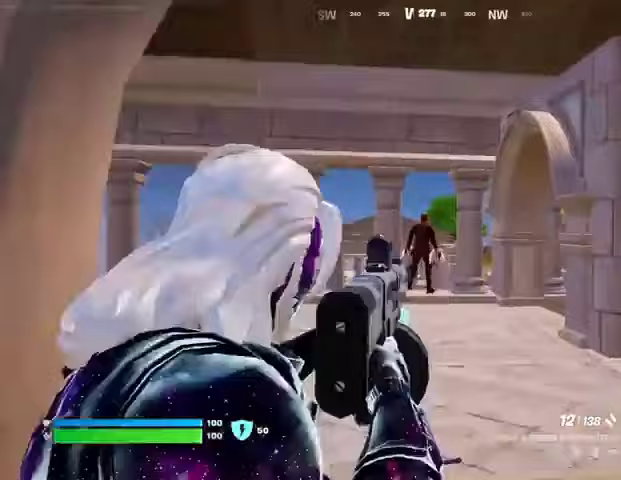
{"buttons": [], "left_stick": "center", "right_stick": "center"}
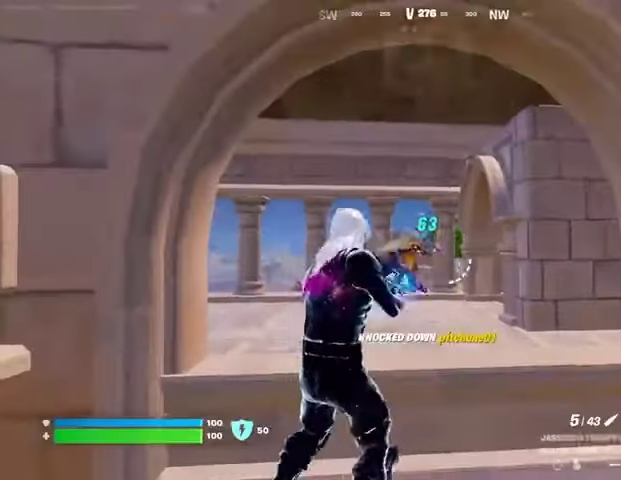
{"buttons": [], "left_stick": "up-right", "right_stick": "right", "events": [[133, "L2", "down"], [333, "L2", "up"], [333, "left_stick", "down-right"], [333, "right_stick", "down-right"], [400, "right_stick", "right"], [500, "left_stick", "up-right"]]}
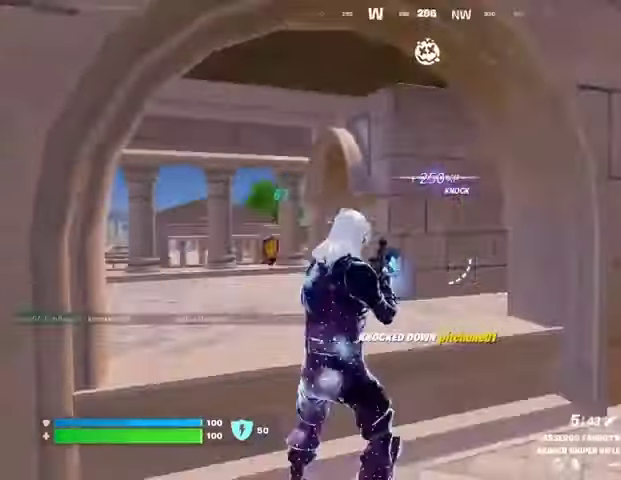
{"buttons": [], "left_stick": "up", "right_stick": "center", "events": [[67, "L3", "down"], [167, "L3", "up"], [300, "left_stick", "up"], [300, "right_stick", "left"], [400, "right_stick", "center"]]}
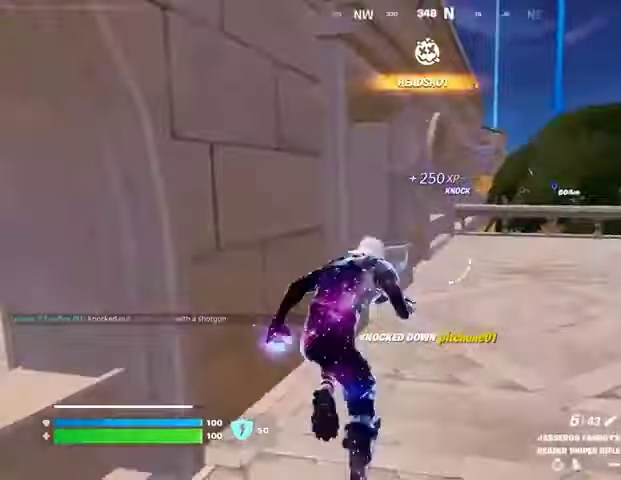
{"buttons": [], "left_stick": "up", "right_stick": "left", "events": [[300, "right_stick", "left"]]}
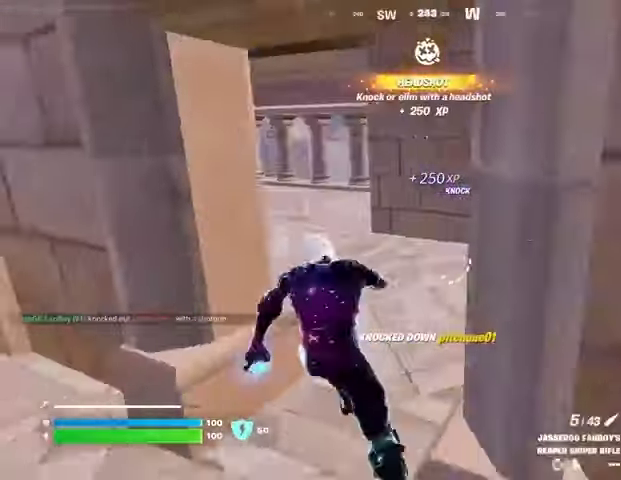
{"buttons": ["R1"], "left_stick": "up-left", "right_stick": "right", "events": [[33, "left_stick", "up-left"], [33, "right_stick", "center"], [300, "R1", "down"], [367, "R1", "up"], [433, "right_stick", "right"], [467, "R1", "down"]]}
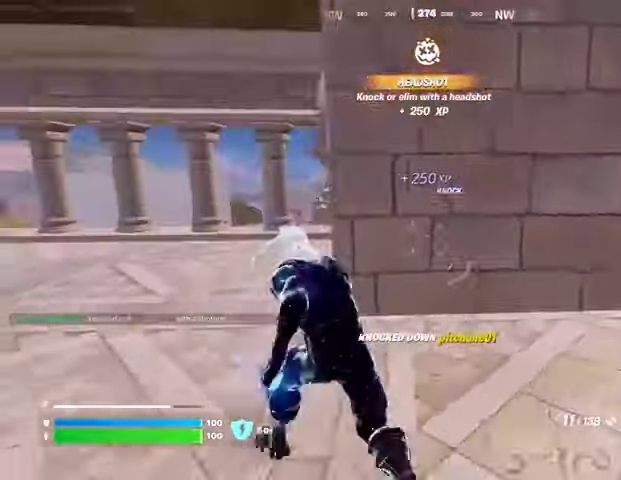
{"buttons": [], "left_stick": "up-left", "right_stick": "center", "events": [[33, "R1", "up"], [33, "right_stick", "center"]]}
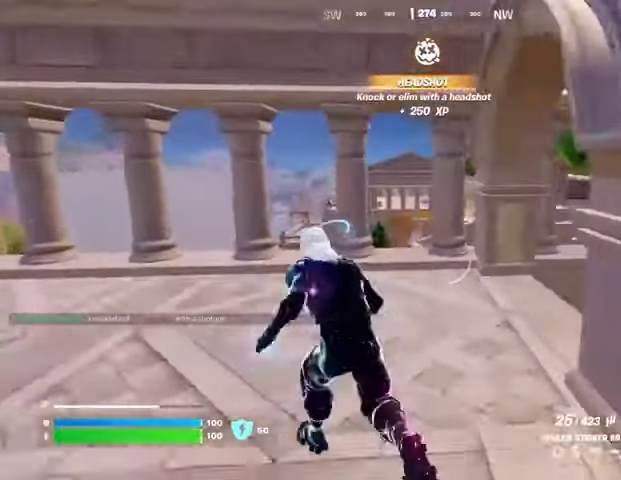
{"buttons": [], "left_stick": "up-left", "right_stick": "center", "events": [[67, "right_stick", "down"], [367, "right_stick", "center"]]}
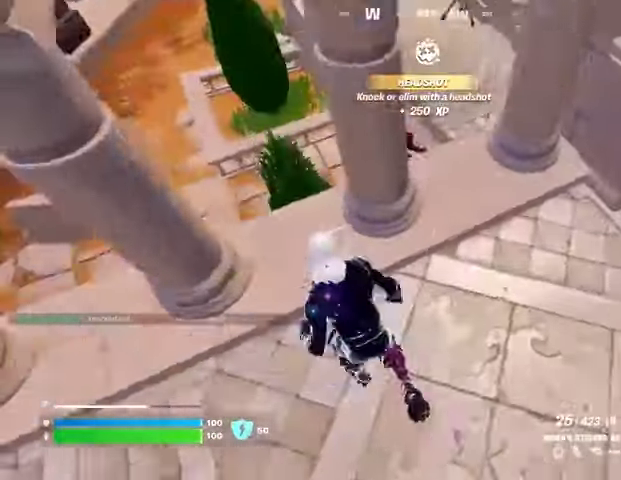
{"buttons": [], "left_stick": "center", "right_stick": "center", "events": [[167, "left_stick", "center"]]}
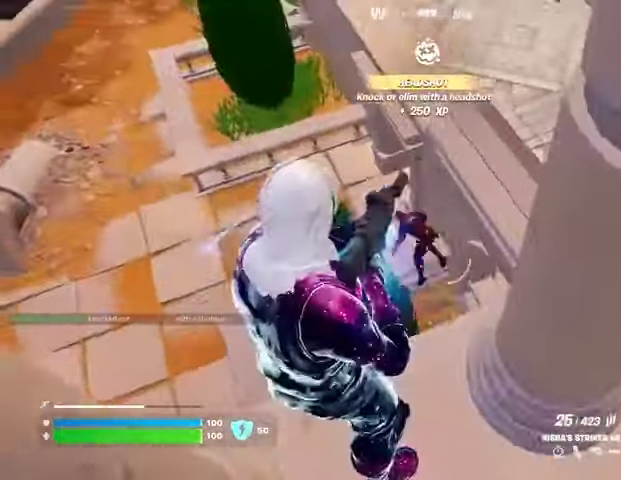
{"buttons": [], "left_stick": "up-right", "right_stick": "center", "events": [[33, "R2", "down"], [300, "left_stick", "up"], [400, "L1", "down"], [433, "R2", "up"], [500, "L1", "up"], [500, "left_stick", "up-right"]]}
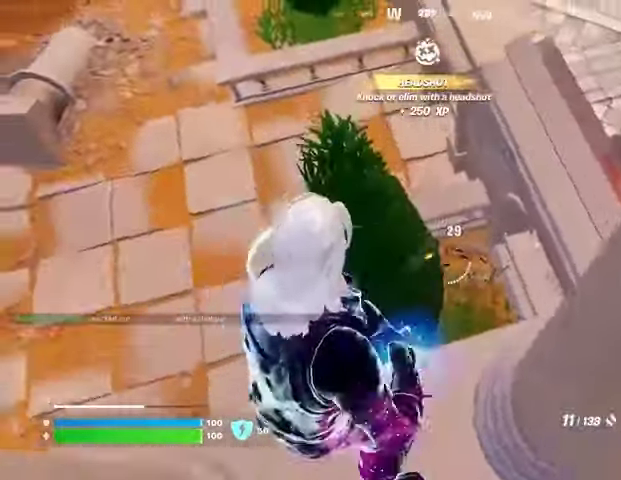
{"buttons": [], "left_stick": "up-right", "right_stick": "center", "events": [[333, "R1", "down"], [333, "right_stick", "left"], [400, "R1", "up"], [433, "right_stick", "center"]]}
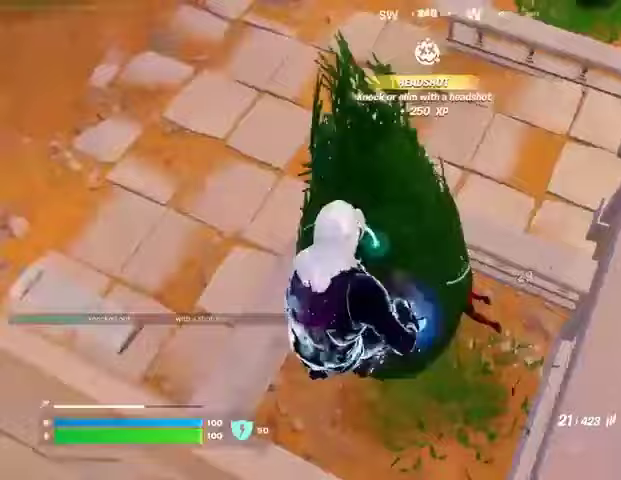
{"buttons": ["R1", "R2"], "left_stick": "up-right", "right_stick": "up-left", "events": [[233, "right_stick", "up-left"], [367, "R2", "down"], [400, "R1", "down"]]}
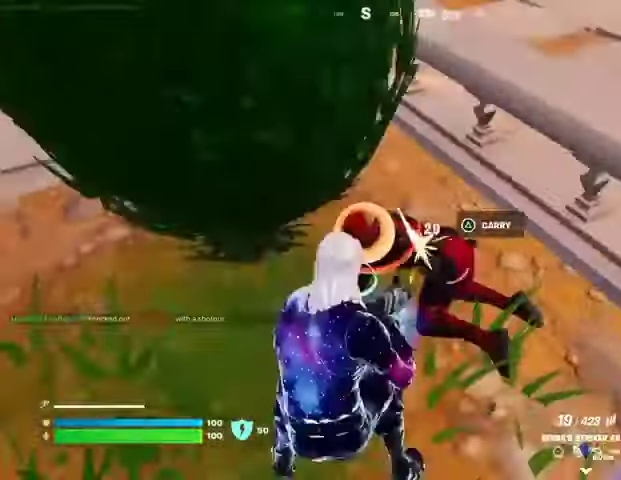
{"buttons": [], "left_stick": "center", "right_stick": "center", "events": [[33, "left_stick", "center"], [100, "right_stick", "center"], [267, "left_stick", "up"], [333, "R1", "up"], [333, "right_stick", "right"], [367, "L3", "down"], [367, "R2", "up"], [433, "L3", "up"], [433, "right_stick", "center"], [500, "left_stick", "center"]]}
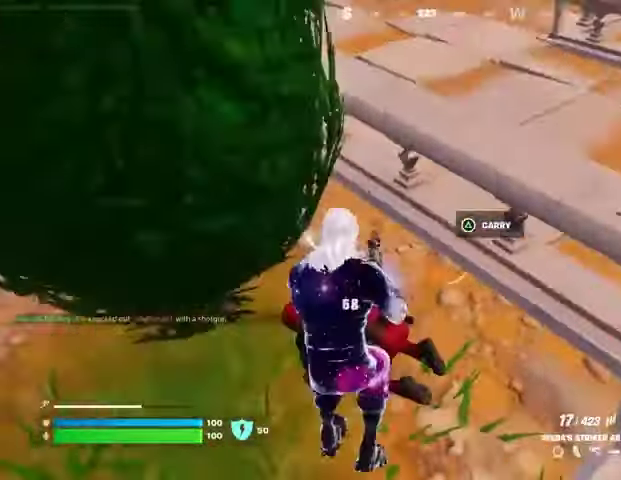
{"buttons": ["L3"], "left_stick": "up", "right_stick": "right", "events": [[33, "right_stick", "down-left"], [267, "R1", "down"], [267, "R2", "down"], [367, "right_stick", "right"], [433, "R1", "up"], [467, "R2", "up"], [467, "left_stick", "up"], [500, "L3", "down"]]}
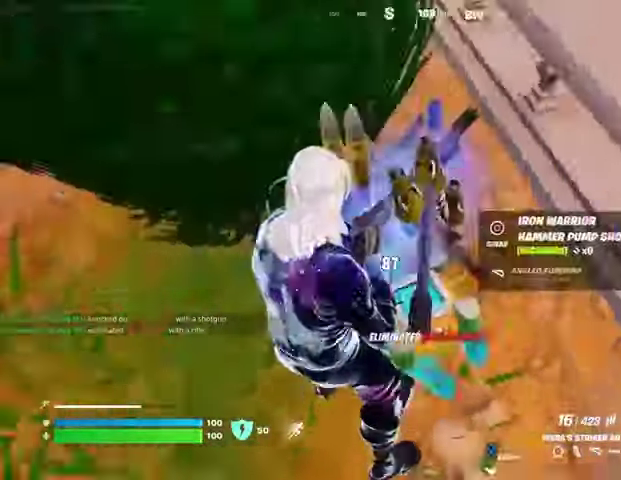
{"buttons": [], "left_stick": "up", "right_stick": "up-left", "events": [[100, "L3", "up"], [133, "CROSS", "down"], [133, "right_stick", "up-right"], [233, "CROSS", "up"], [233, "right_stick", "center"], [467, "right_stick", "up-left"]]}
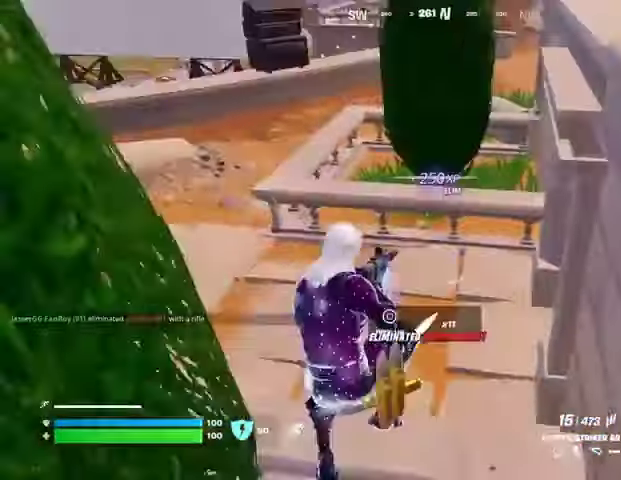
{"buttons": ["L3"], "left_stick": "up", "right_stick": "center", "events": [[100, "right_stick", "center"], [367, "right_stick", "up-left"], [467, "right_stick", "center"], [500, "L3", "down"]]}
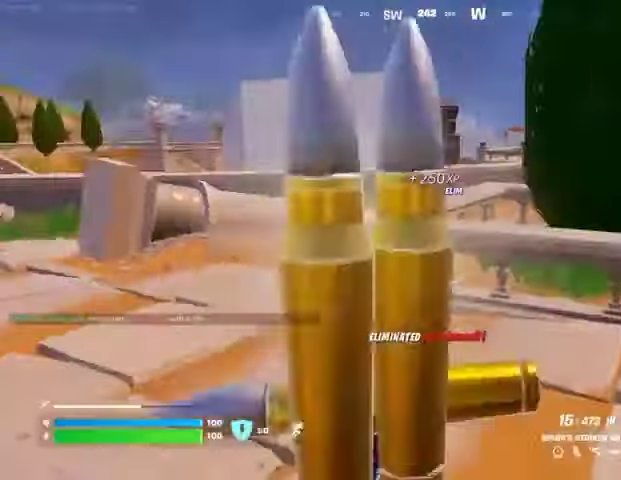
{"buttons": [], "left_stick": "up", "right_stick": "center", "events": [[133, "L3", "up"], [233, "CROSS", "down"], [300, "CROSS", "up"], [400, "right_stick", "right"], [500, "right_stick", "center"]]}
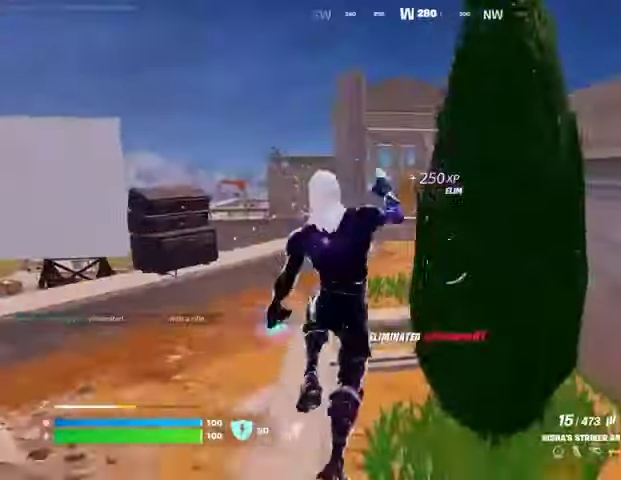
{"buttons": [], "left_stick": "up", "right_stick": "center", "events": []}
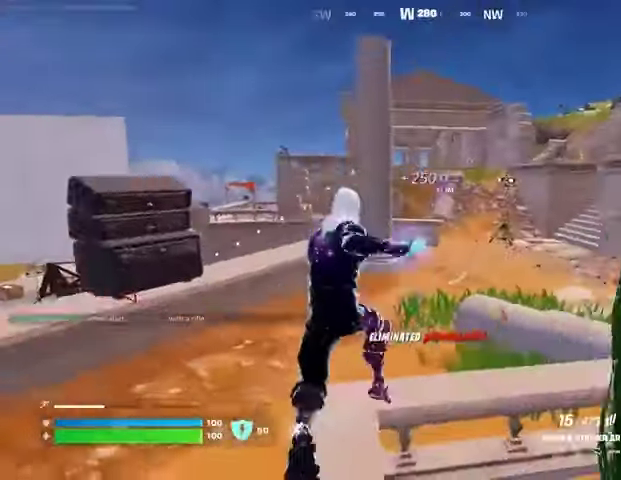
{"buttons": [], "left_stick": "up", "right_stick": "center", "events": [[233, "CROSS", "down"], [300, "CROSS", "up"], [400, "right_stick", "right"], [500, "right_stick", "center"]]}
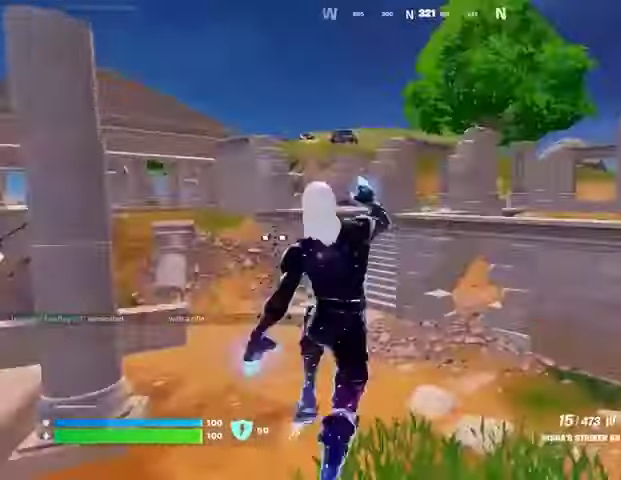
{"buttons": [], "left_stick": "up", "right_stick": "center", "events": []}
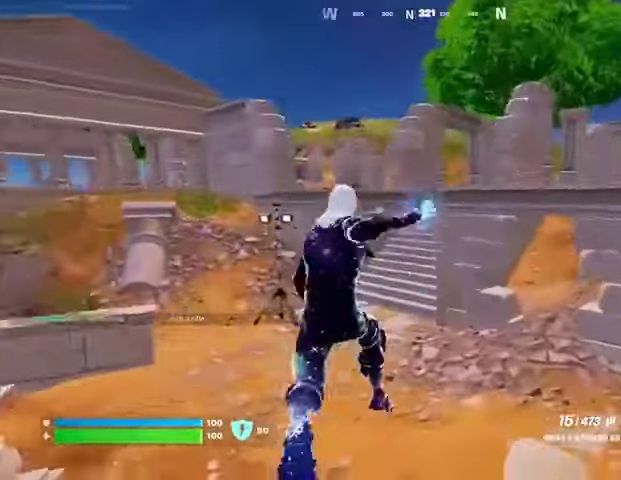
{"buttons": ["L1"], "left_stick": "up", "right_stick": "center", "events": [[200, "L1", "down"], [267, "L1", "up"], [267, "right_stick", "up-left"], [367, "L1", "down"], [400, "L1", "up"], [433, "right_stick", "center"], [500, "L1", "down"]]}
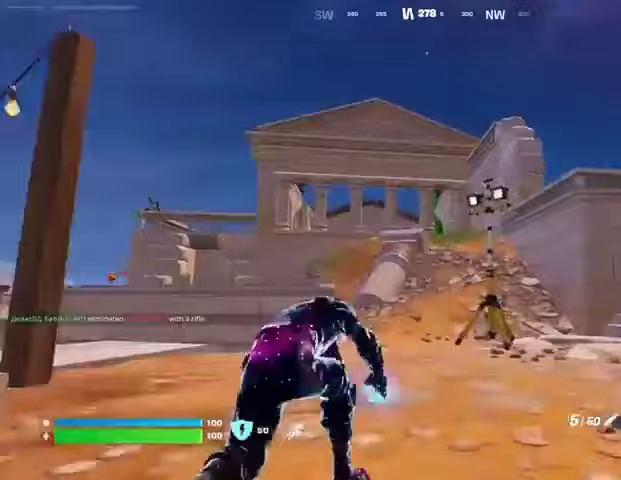
{"buttons": [], "left_stick": "up", "right_stick": "center", "events": [[33, "L1", "up"], [67, "CROSS", "down"], [133, "CROSS", "up"], [267, "CROSS", "down"], [367, "CROSS", "up"]]}
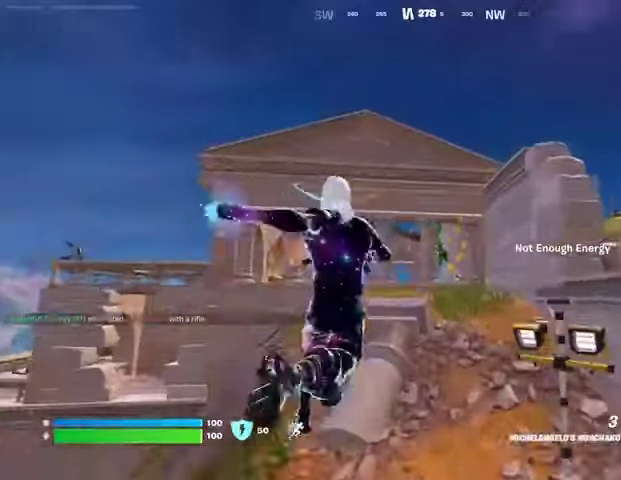
{"buttons": [], "left_stick": "up-left", "right_stick": "up-left", "events": [[67, "right_stick", "up"], [100, "L1", "down"], [100, "L2", "down"], [167, "L1", "up"], [167, "L2", "up"], [200, "right_stick", "center"], [400, "left_stick", "up-left"], [467, "right_stick", "up-left"]]}
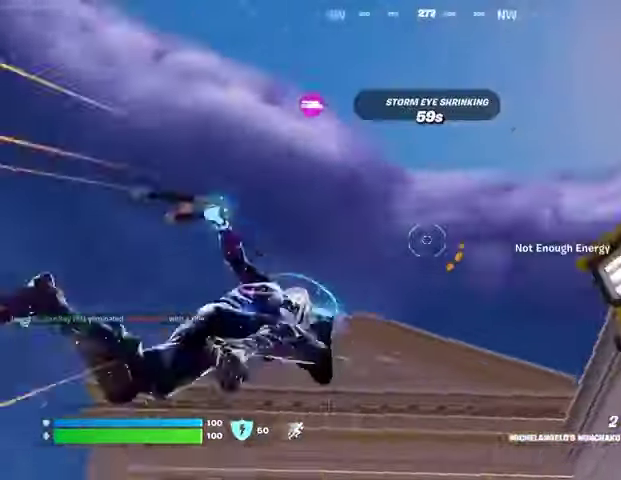
{"buttons": [], "left_stick": "left", "right_stick": "center", "events": [[100, "left_stick", "left"], [100, "right_stick", "down"], [433, "right_stick", "center"]]}
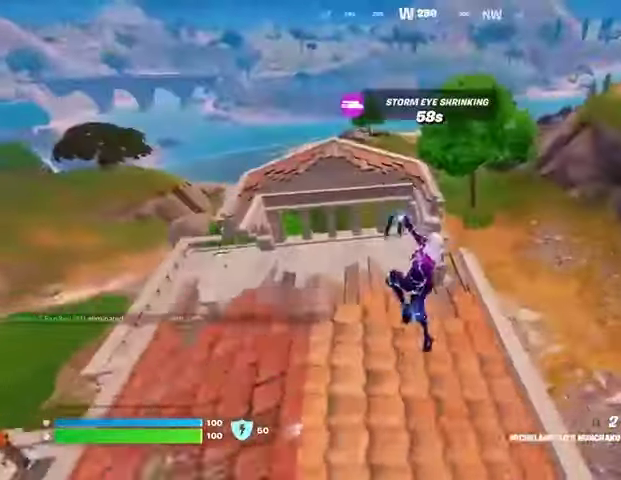
{"buttons": [], "left_stick": "right", "right_stick": "center", "events": [[100, "right_stick", "right"], [167, "left_stick", "down"], [200, "R1", "down"], [233, "right_stick", "center"], [300, "R1", "up"], [300, "left_stick", "right"]]}
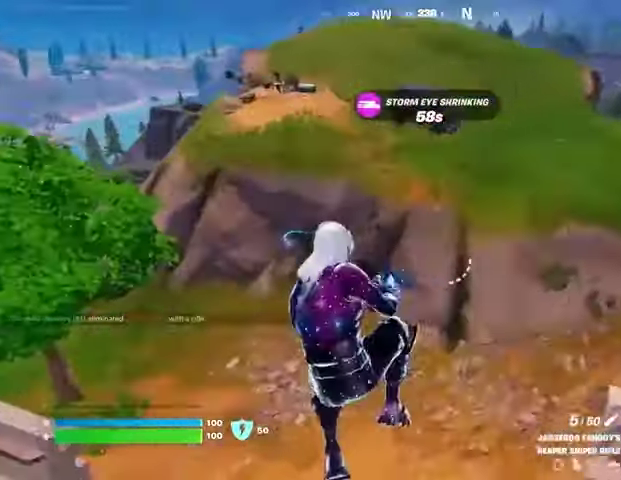
{"buttons": [], "left_stick": "up-right", "right_stick": "right", "events": [[133, "right_stick", "up"], [267, "right_stick", "center"], [467, "left_stick", "up-right"], [500, "right_stick", "right"]]}
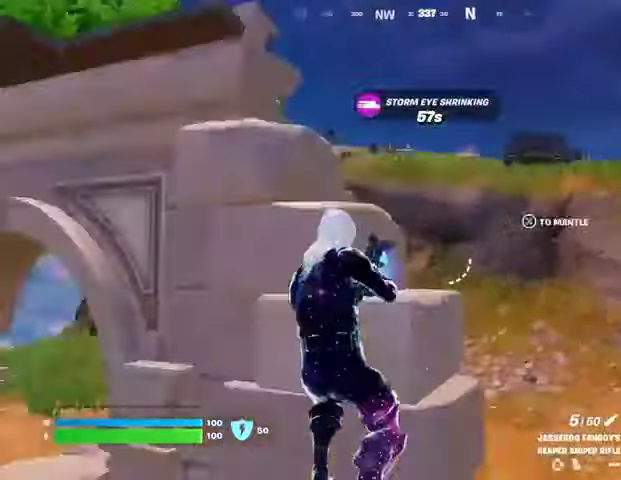
{"buttons": [], "left_stick": "up", "right_stick": "center", "events": [[233, "L3", "down"], [333, "CROSS", "down"], [333, "L3", "up"], [333, "left_stick", "up"], [333, "right_stick", "center"], [367, "CROSS", "up"]]}
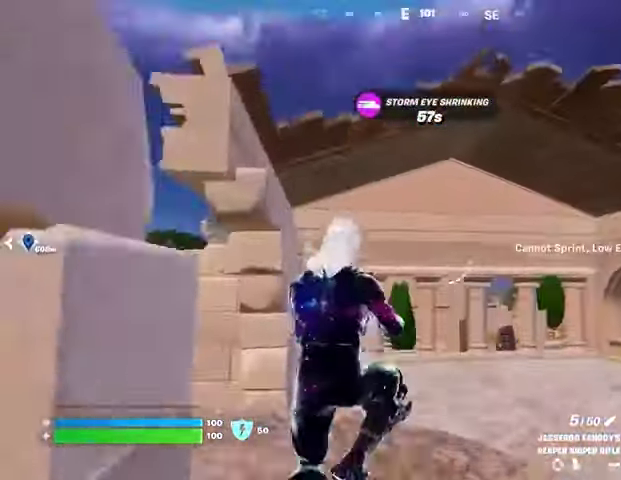
{"buttons": [], "left_stick": "right", "right_stick": "center", "events": [[33, "left_stick", "up-left"], [133, "right_stick", "left"], [400, "CROSS", "down"], [400, "left_stick", "up-right"], [400, "right_stick", "center"], [500, "CROSS", "up"], [500, "left_stick", "right"]]}
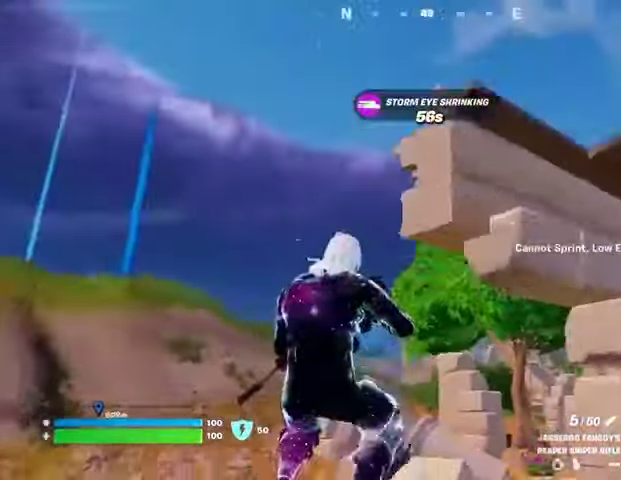
{"buttons": ["CROSS"], "left_stick": "up-left", "right_stick": "center", "events": [[100, "CROSS", "down"], [200, "CROSS", "up"], [333, "CROSS", "down"], [367, "left_stick", "up"], [400, "CROSS", "up"], [500, "CROSS", "down"], [500, "left_stick", "up-left"]]}